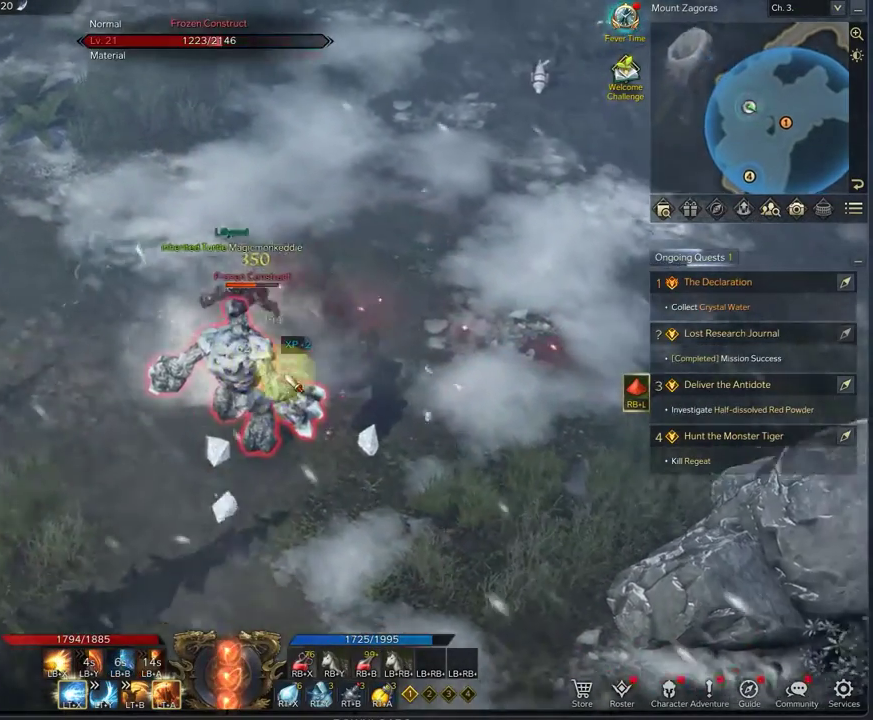
Gameplay with a controller (Xbox layout); each line is a JSON object with the inputs held at the frame after it (dt_ms = milliseconds from this image to that frame). "events" lists button and stick changes between this image and that frame as [ms after this image, input, new state], when the widget could be followed in between.
{"dt_ms": 375, "buttons": [], "left_stick": "left", "right_stick": "center", "events": [[42, "left_stick", "down"], [83, "L1", "down"], [125, "left_stick", "down-left"], [250, "left_stick", "left"], [375, "L1", "up"]]}
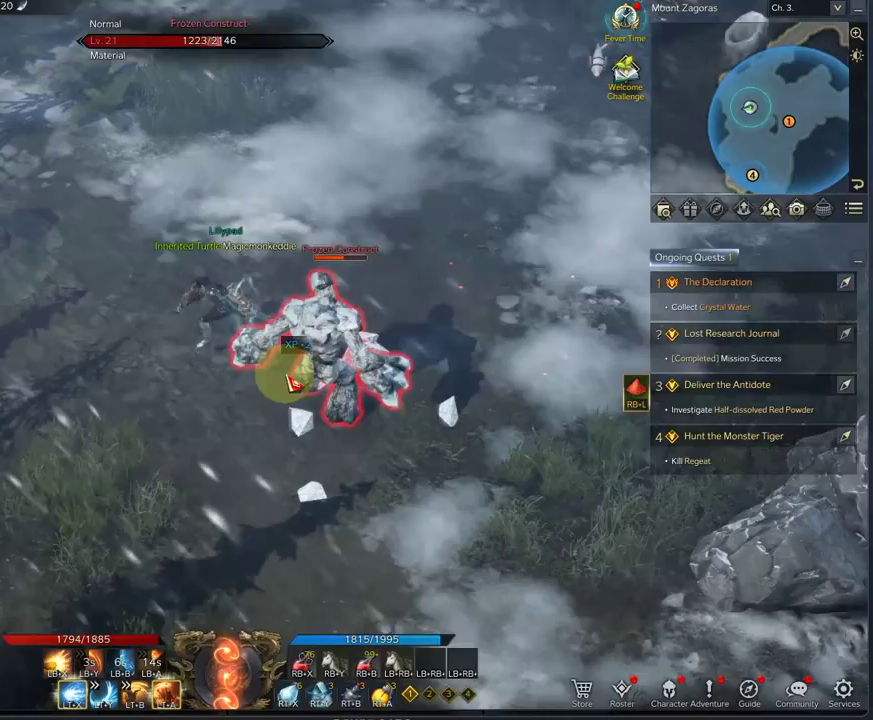
{"dt_ms": 333, "buttons": [], "left_stick": "up-left", "right_stick": "center", "events": [[125, "L1", "down"], [208, "left_stick", "up-left"], [333, "L1", "up"]]}
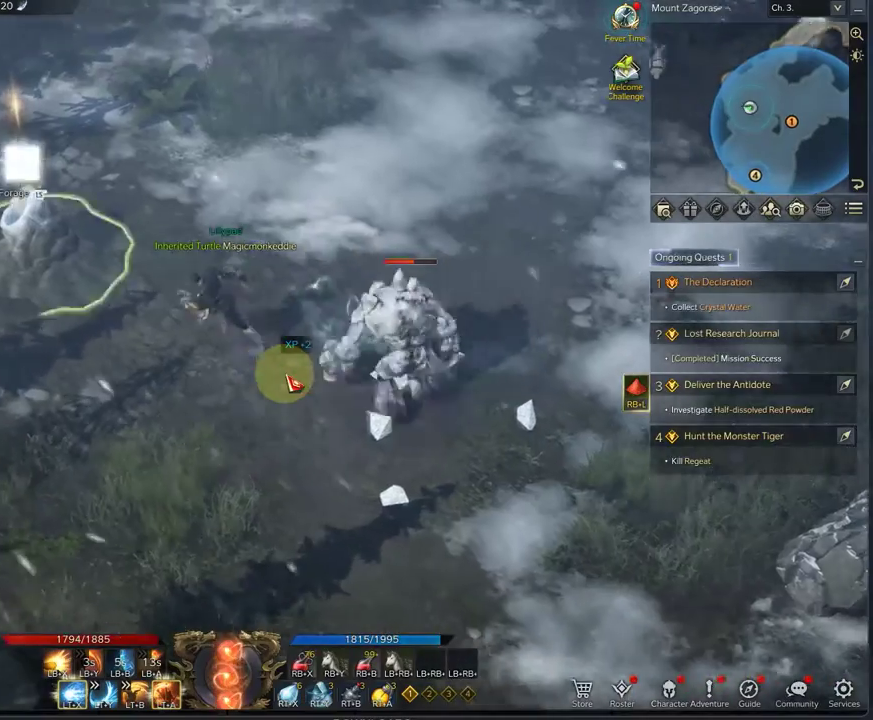
{"dt_ms": 667, "buttons": ["L2"], "left_stick": "down-right", "right_stick": "center", "events": [[334, "left_stick", "right"], [459, "L2", "down"], [459, "X", "down"], [459, "left_stick", "down-right"], [542, "X", "up"]]}
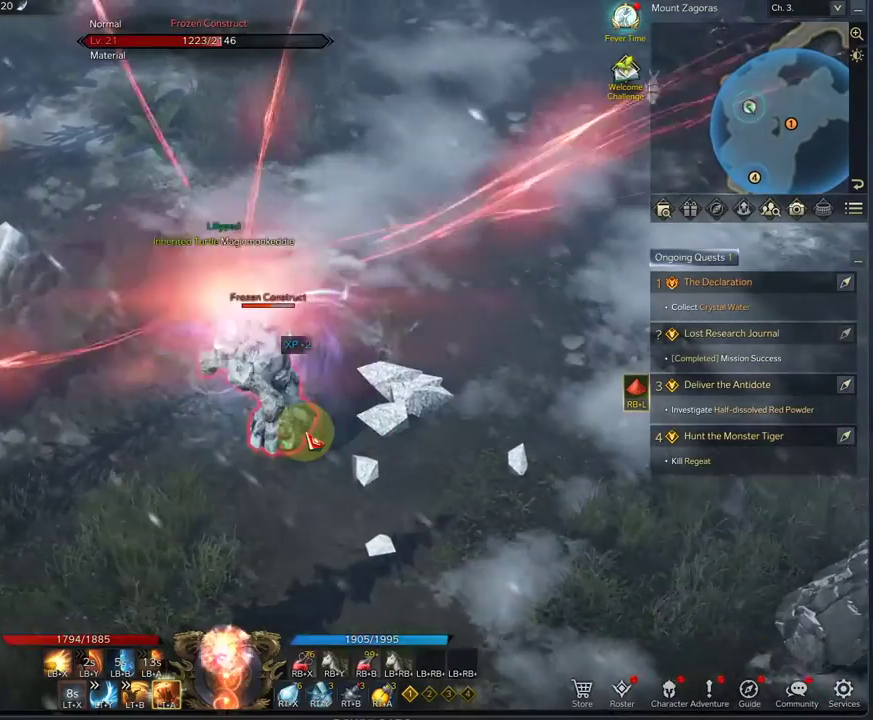
{"dt_ms": 708, "buttons": ["L2"], "left_stick": "down", "right_stick": "center", "events": [[42, "X", "down"], [500, "X", "up"], [542, "left_stick", "down"]]}
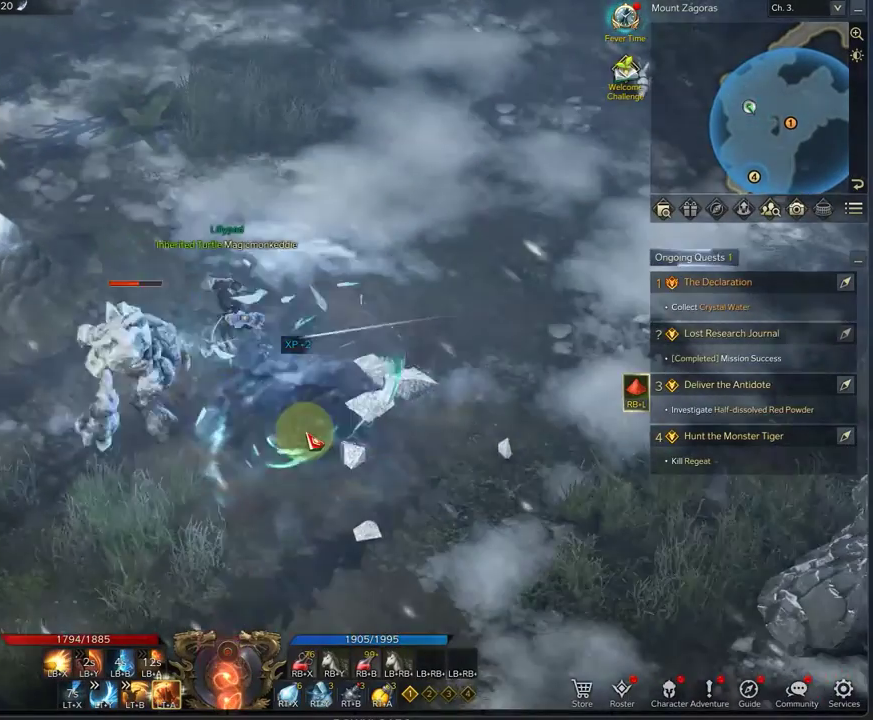
{"dt_ms": 292, "buttons": [], "left_stick": "down-left", "right_stick": "center", "events": [[42, "left_stick", "down-left"], [209, "L2", "up"]]}
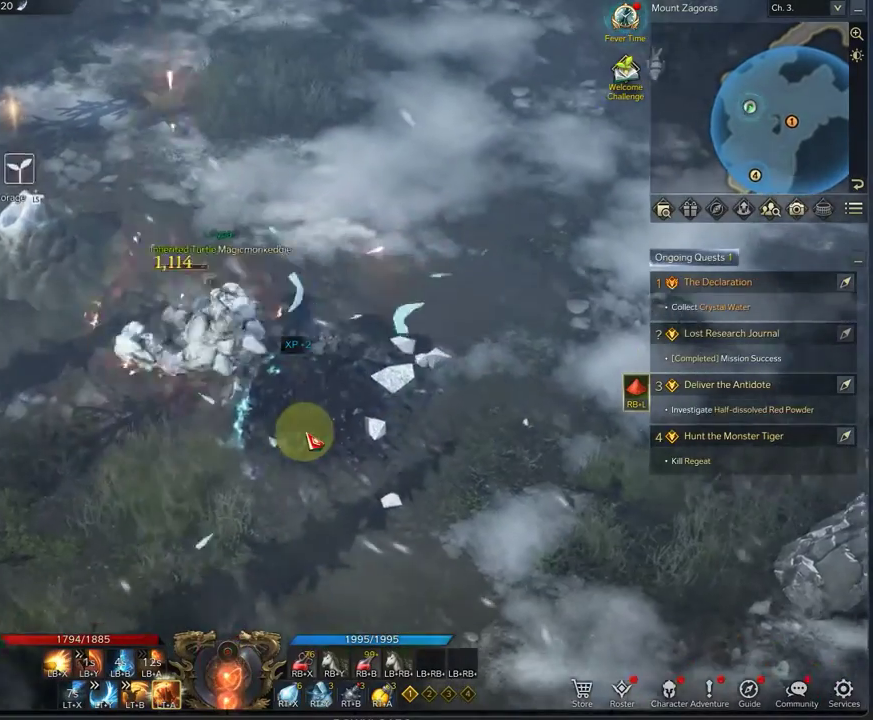
{"dt_ms": 417, "buttons": [], "left_stick": "center", "right_stick": "center", "events": [[167, "X", "down"], [250, "X", "up"], [292, "left_stick", "center"], [333, "X", "down"], [417, "X", "up"]]}
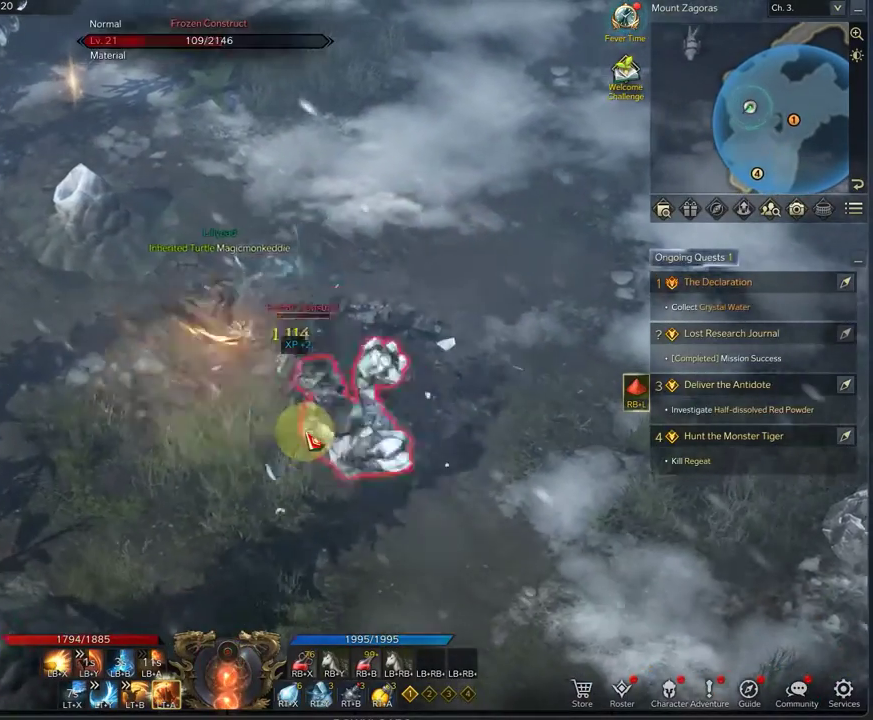
{"dt_ms": 708, "buttons": [], "left_stick": "down-right", "right_stick": "center", "events": [[583, "left_stick", "down-right"]]}
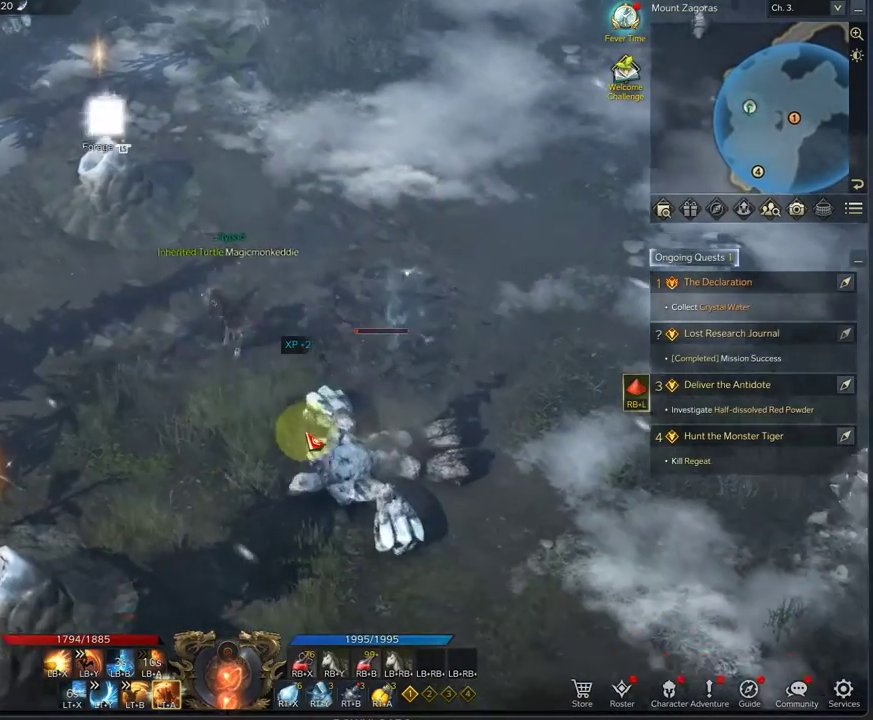
{"dt_ms": 375, "buttons": ["X"], "left_stick": "down-right", "right_stick": "center", "events": [[292, "X", "down"]]}
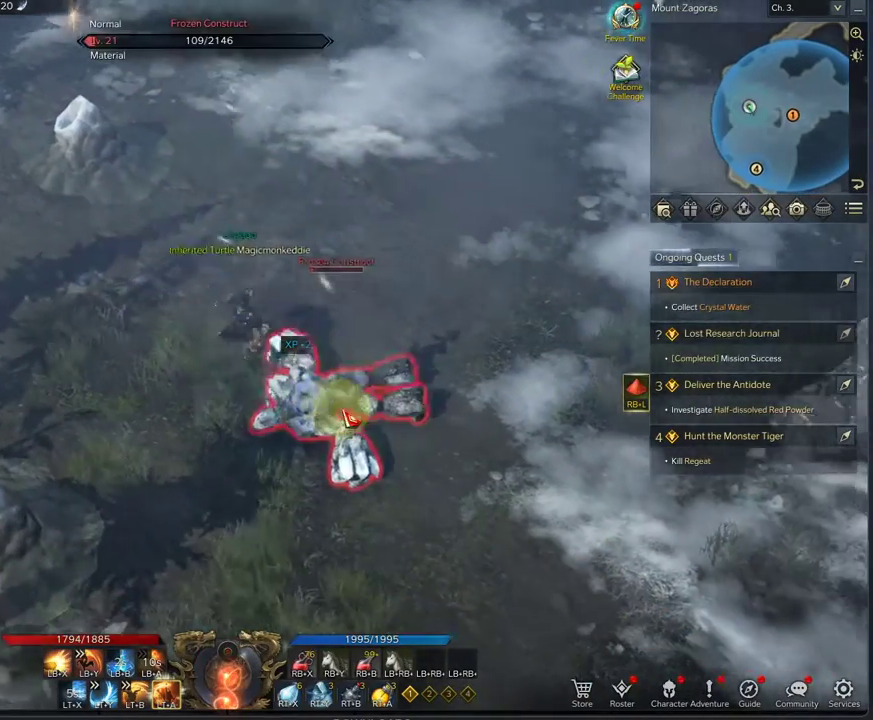
{"dt_ms": 333, "buttons": [], "left_stick": "right", "right_stick": "center", "events": [[42, "X", "up"], [167, "left_stick", "right"]]}
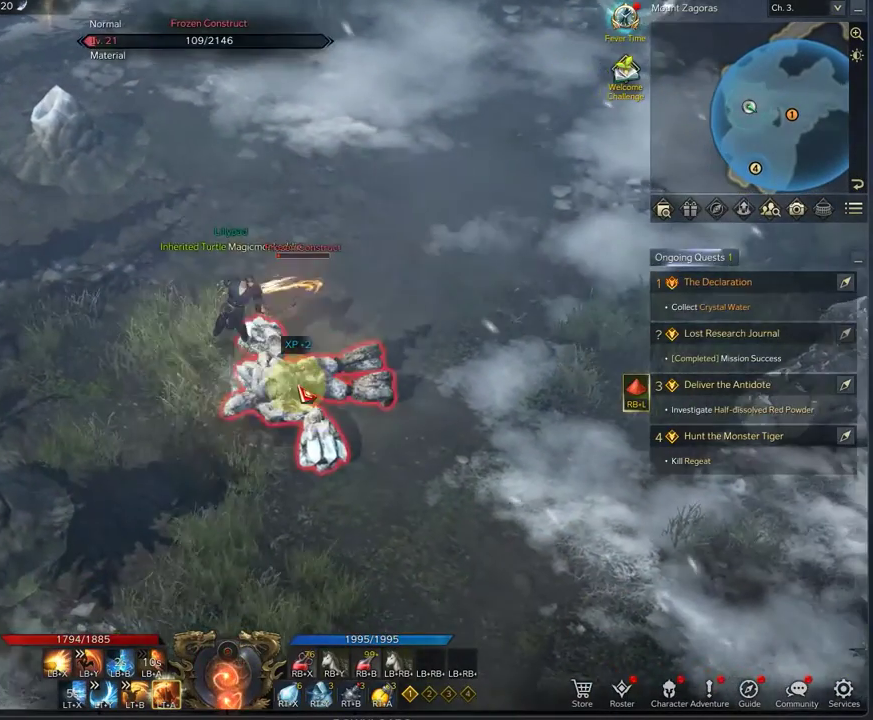
{"dt_ms": 667, "buttons": ["L1"], "left_stick": "down-right", "right_stick": "center", "events": [[125, "left_stick", "down-right"], [167, "X", "down"], [459, "X", "up"], [542, "X", "down"], [625, "X", "up"], [667, "L1", "down"]]}
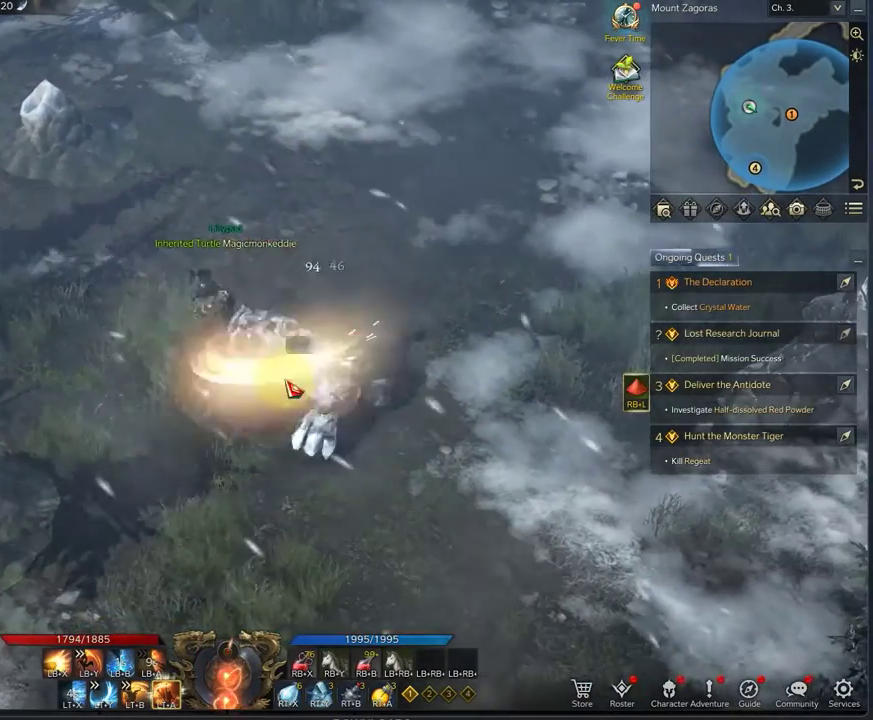
{"dt_ms": 500, "buttons": ["L1"], "left_stick": "down-right", "right_stick": "center", "events": [[83, "X", "down"], [83, "left_stick", "right"], [167, "X", "up"], [292, "X", "down"], [417, "X", "up"], [458, "left_stick", "down-right"]]}
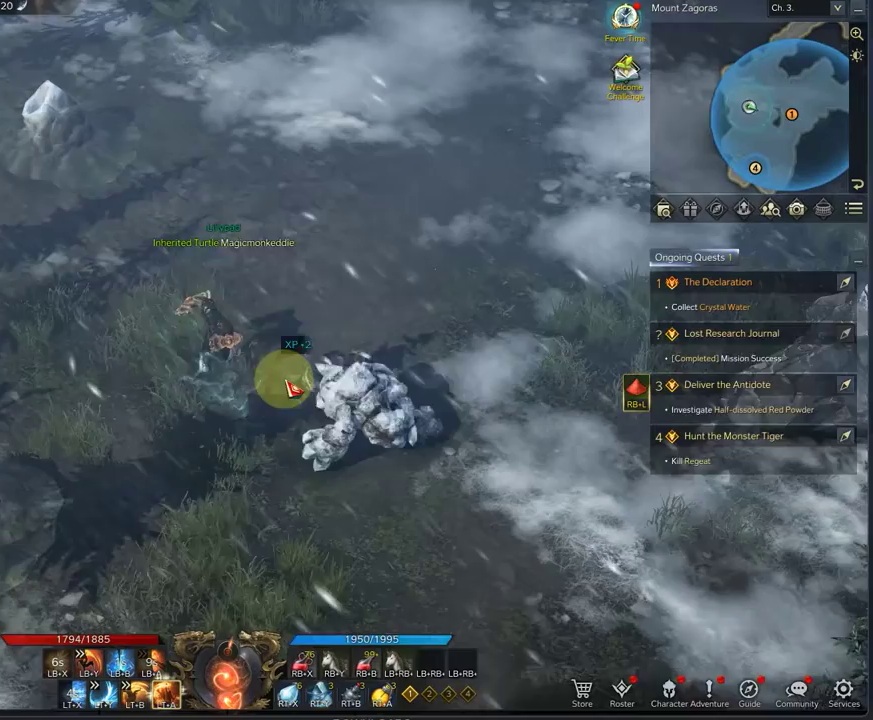
{"dt_ms": 333, "buttons": [], "left_stick": "center", "right_stick": "center", "events": [[42, "L1", "up"], [83, "left_stick", "center"]]}
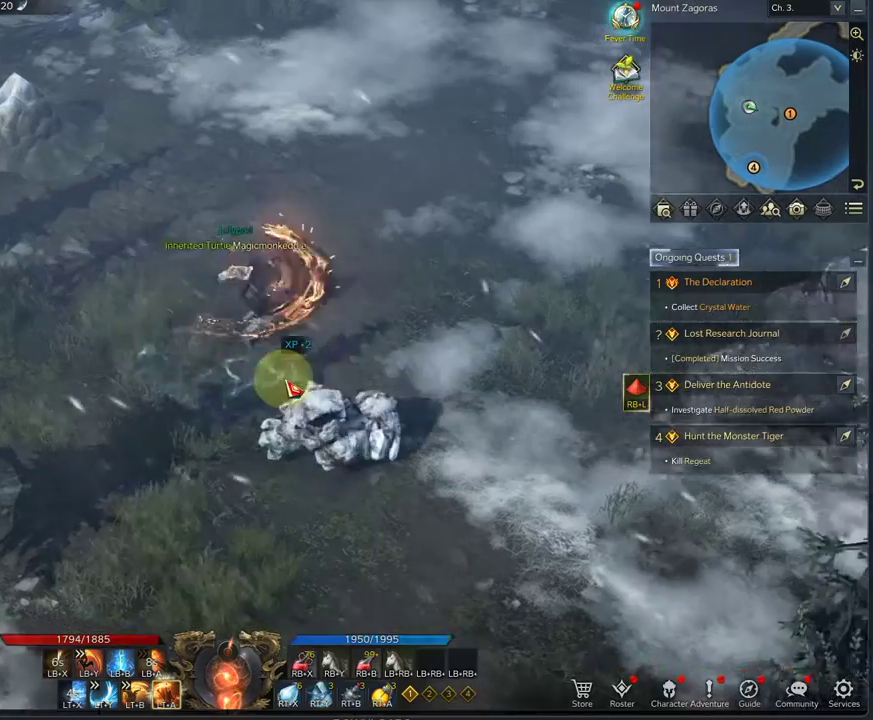
{"dt_ms": 667, "buttons": [], "left_stick": "center", "right_stick": "center", "events": []}
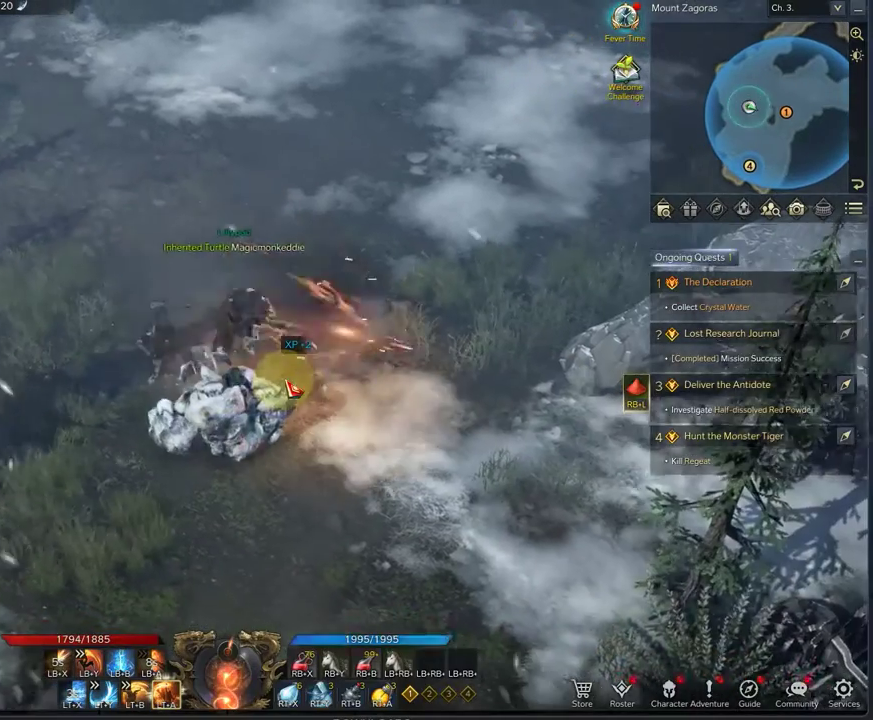
{"dt_ms": 708, "buttons": [], "left_stick": "center", "right_stick": "center", "events": [[333, "right_stick", "left"], [458, "right_stick", "down-left"], [625, "right_stick", "center"]]}
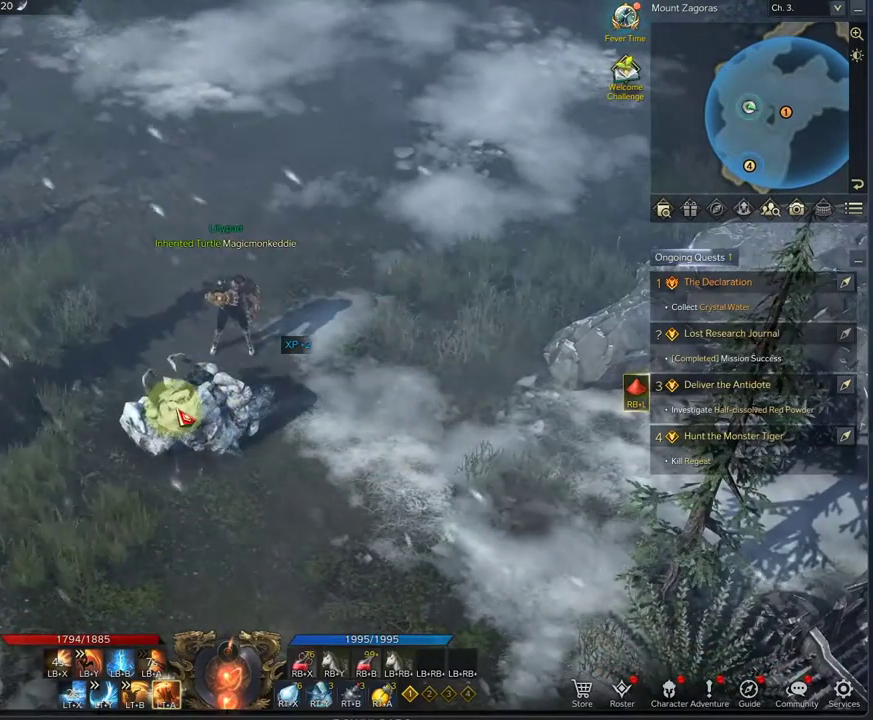
{"dt_ms": 292, "buttons": [], "left_stick": "center", "right_stick": "center", "events": []}
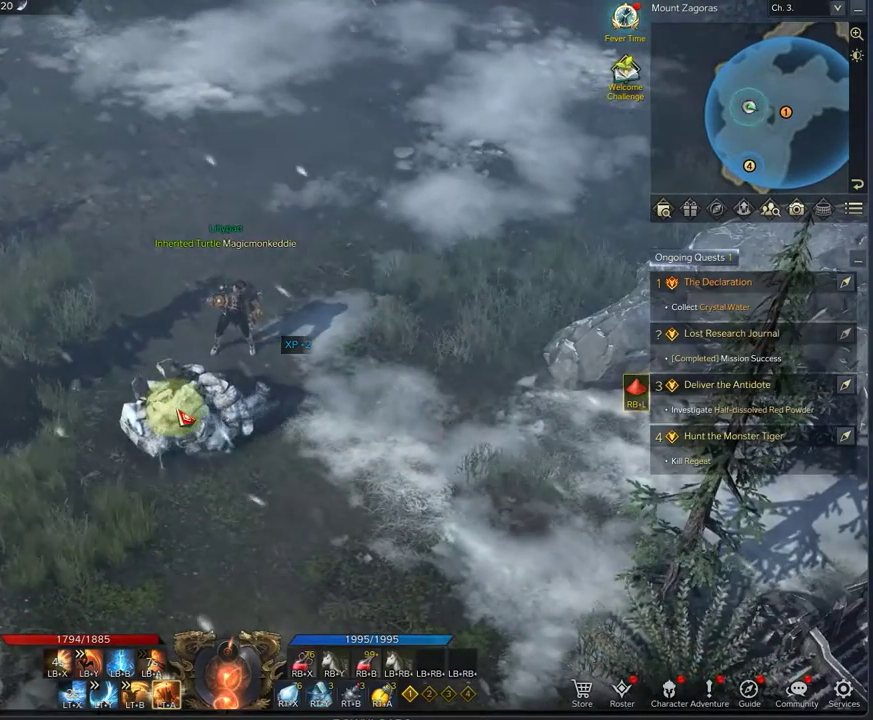
{"dt_ms": 417, "buttons": [], "left_stick": "center", "right_stick": "center", "events": []}
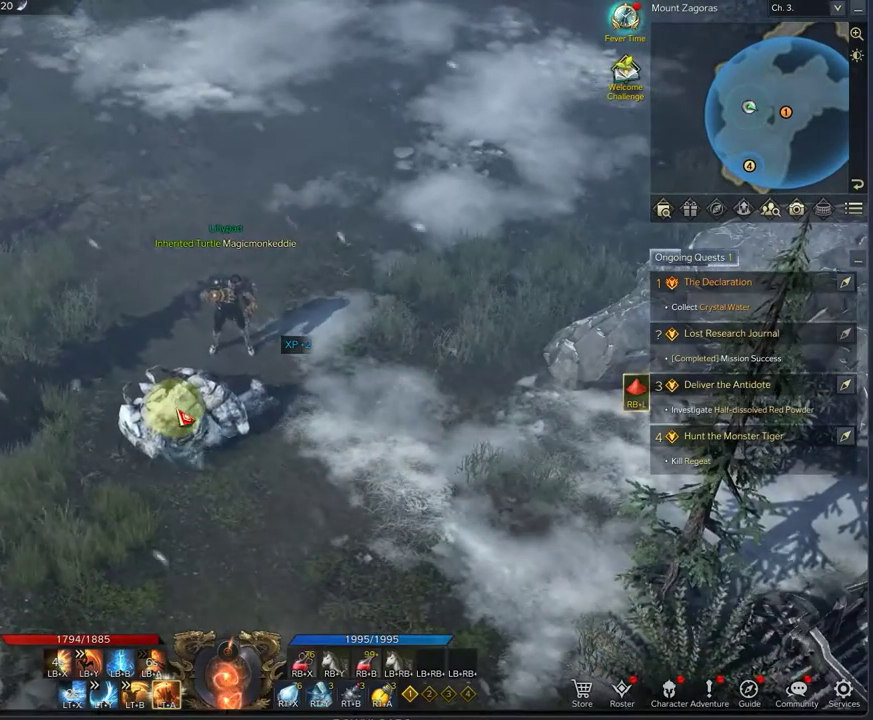
{"dt_ms": 708, "buttons": [], "left_stick": "up", "right_stick": "center", "events": [[208, "left_stick", "up"]]}
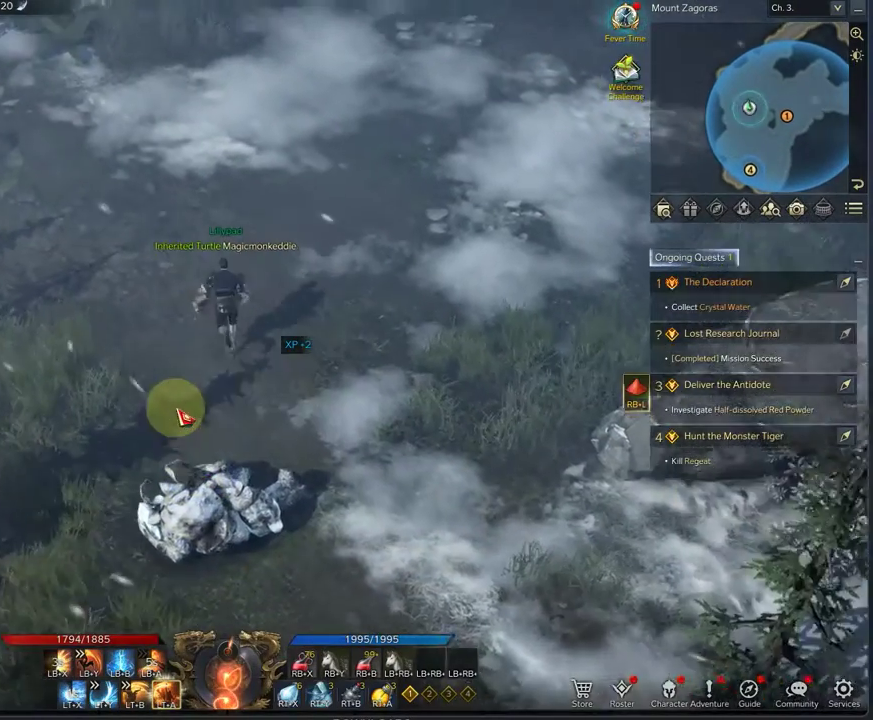
{"dt_ms": 375, "buttons": [], "left_stick": "up-left", "right_stick": "center", "events": [[208, "left_stick", "up-left"]]}